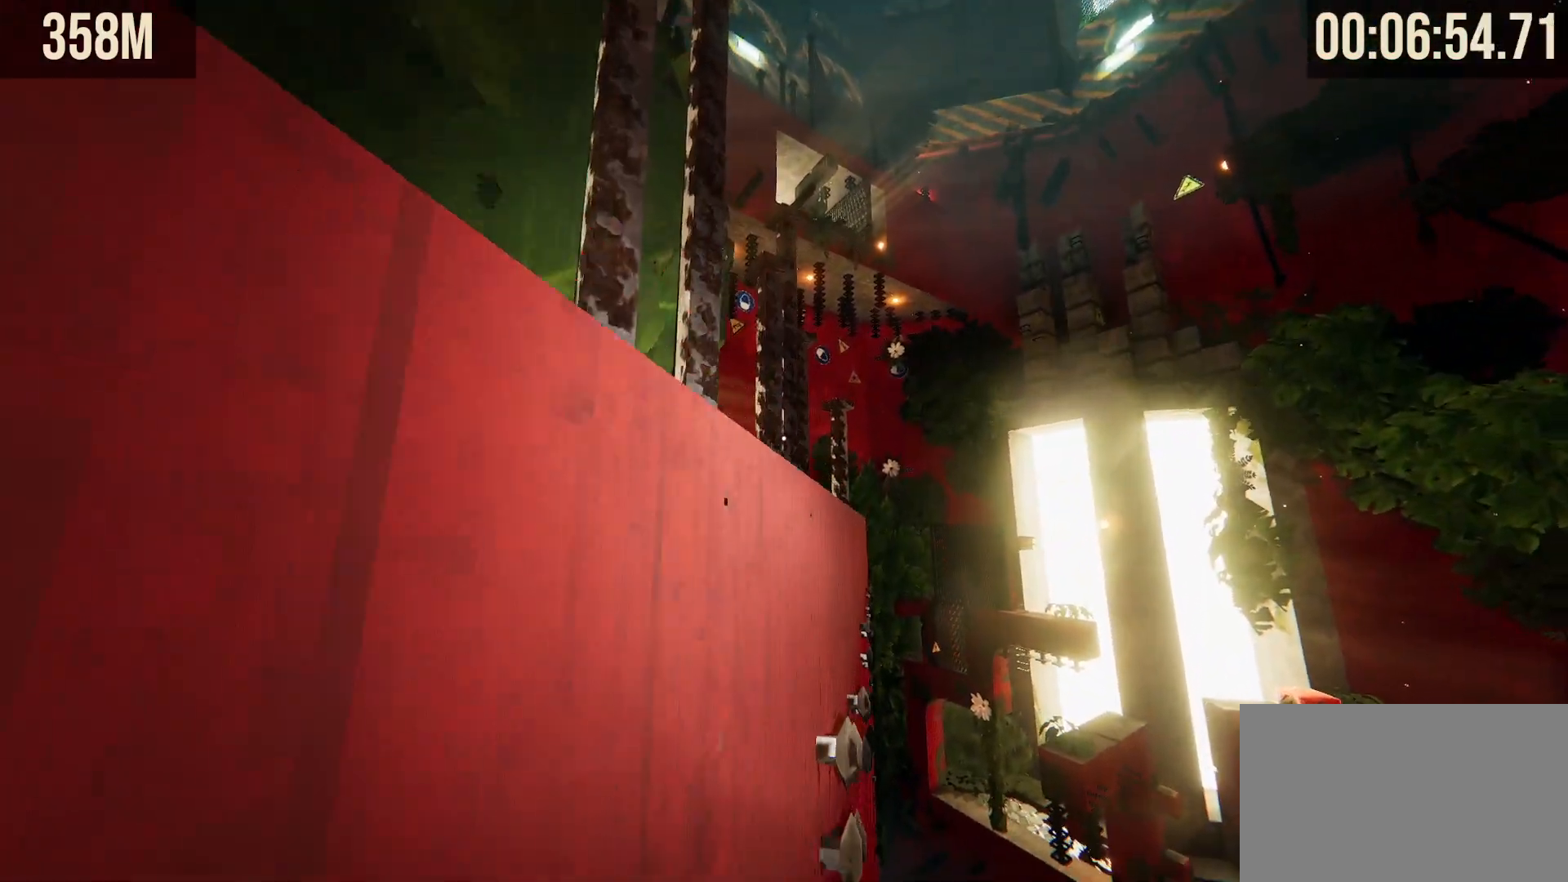
Gameplay with keyboard and mouse; each line is a JSON object with the keys and mouse buttons held at the frame after it. "events" lists presses ("down") and releases ("up") of "1", "2", "3", "4", "5", "a", "alt", "b", "c", "ctrl", "d", "e", "f", "g", "q", "r", "s", "shift", "space", "t", "tab", "tilde", "v", "w", "x", "z", "mouse_left", "mouse_wheel", "mouse_right", "mouse_mb4" and "mouse_mb5" between this image and that frame as [ms after this image, input, new state], when the widget could be followed in between. "mouse_left", "mouse_wheel", "mouse_right", "mouse_mb4", "mouse_mb5" = the "left", "wheel", "right", "mb4", "mb5" buttons of the "mouse" list. No other keys are recorded. "wheel" means that the mouse wheel is clicked or scrolled. Mouse movement is not recorded.
{"keys": ["shift", "space", "w"], "mouse": [], "events": []}
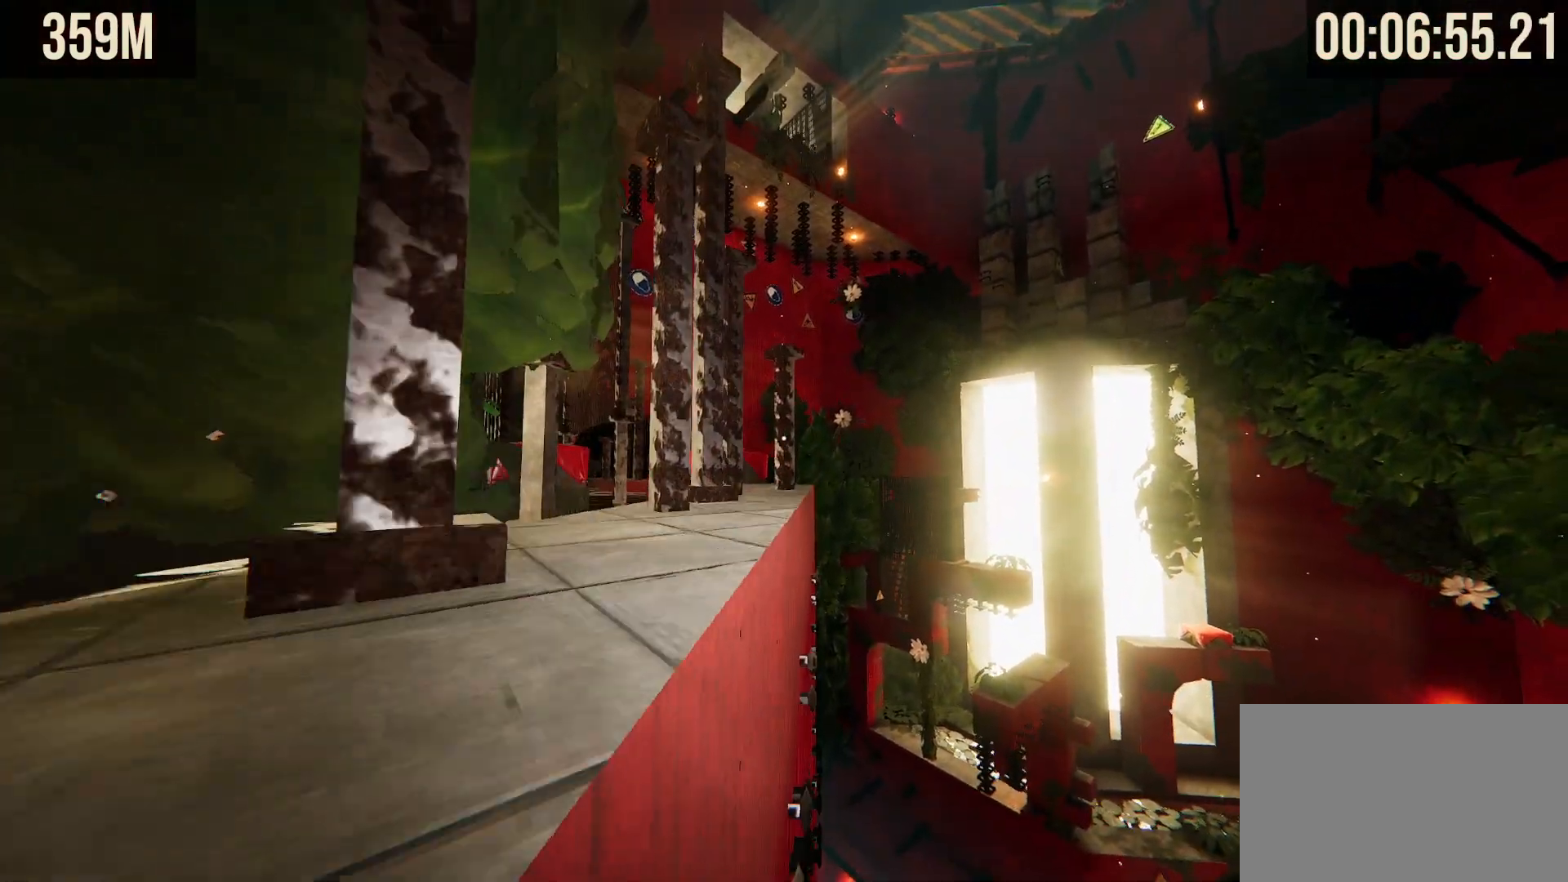
{"keys": ["shift", "space", "w"], "mouse": [], "events": []}
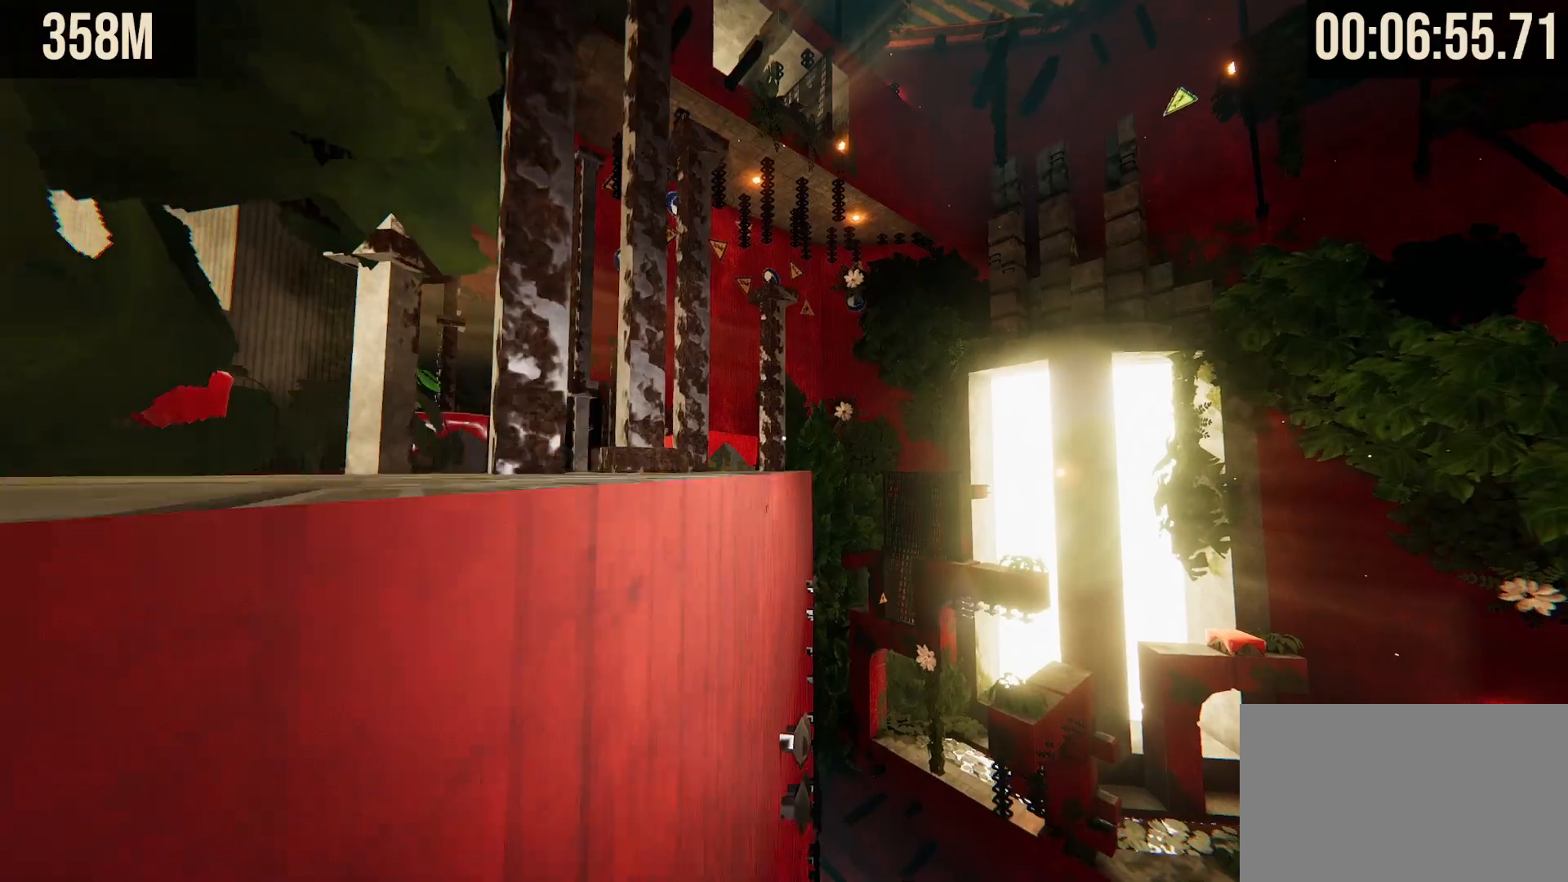
{"keys": ["shift", "space", "w"], "mouse": [], "events": []}
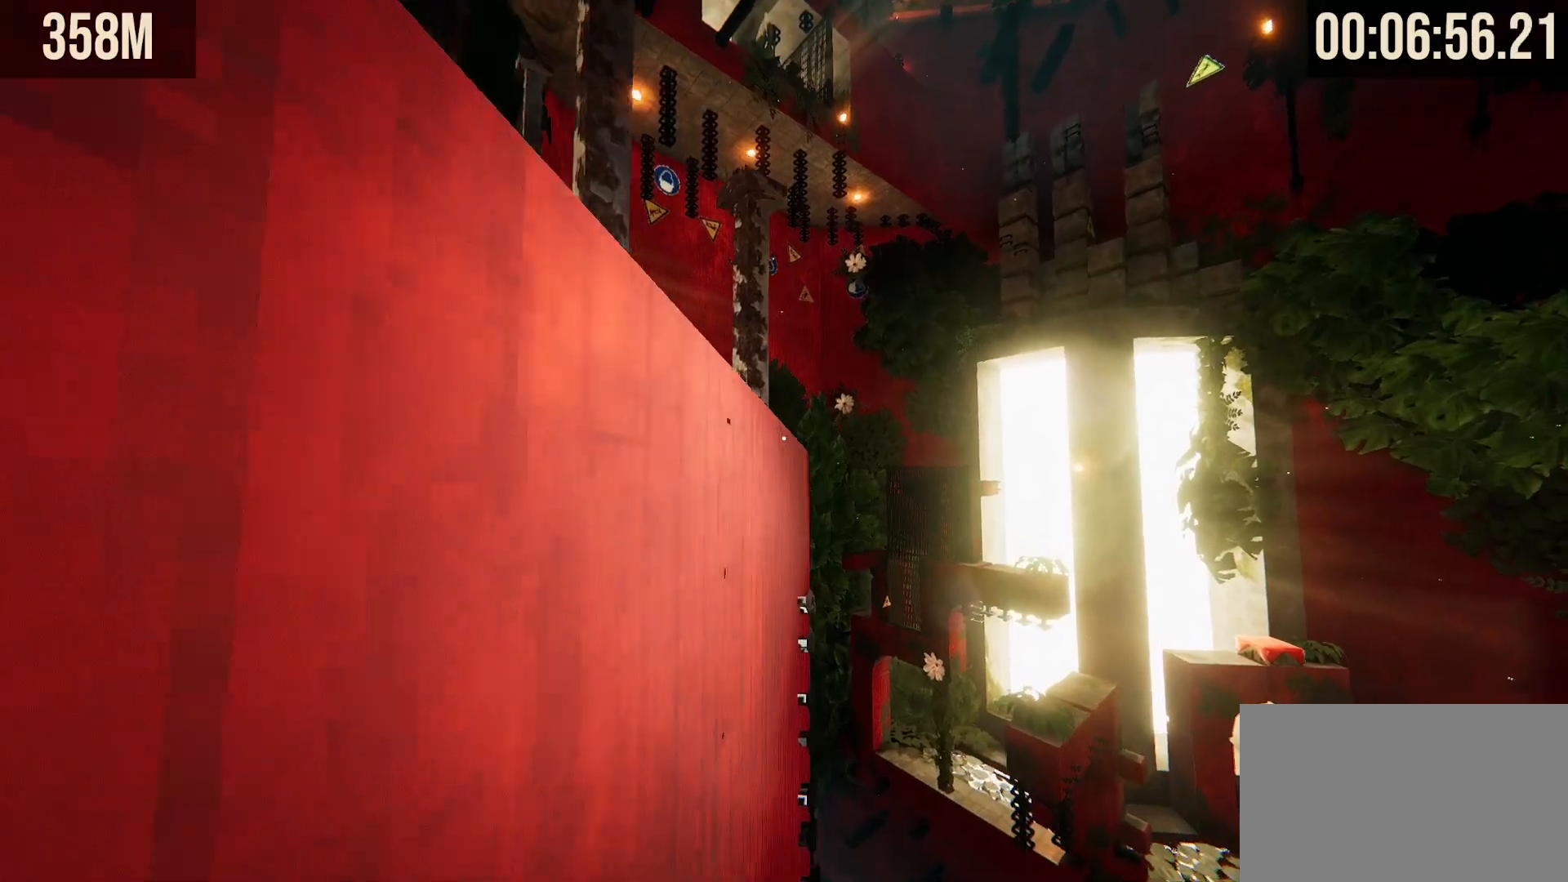
{"keys": ["shift", "space", "w"], "mouse": [], "events": []}
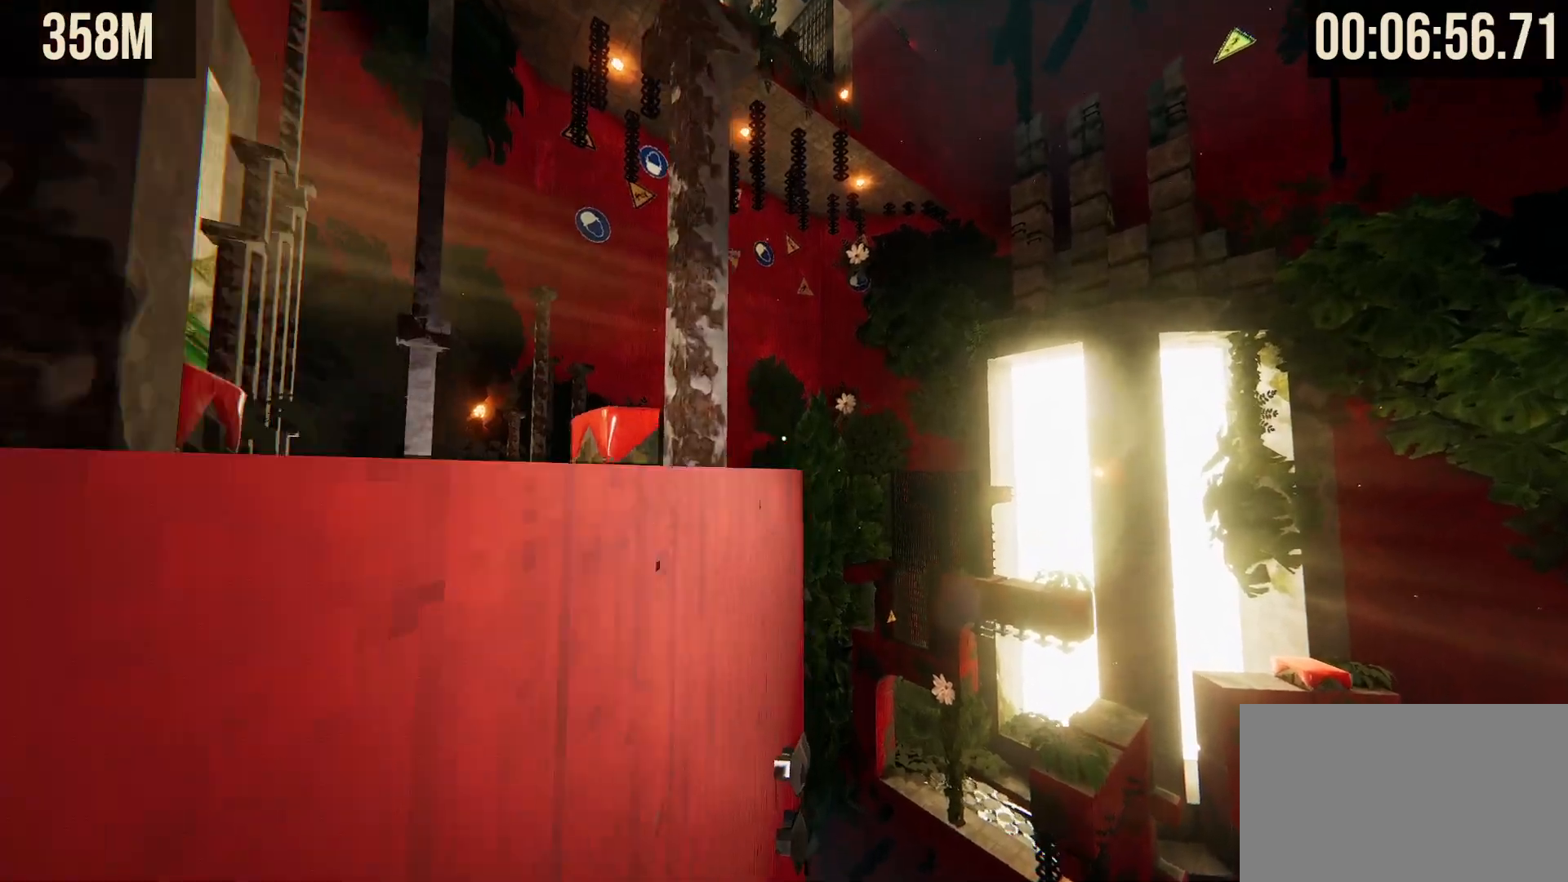
{"keys": ["shift", "space", "w"], "mouse": [], "events": []}
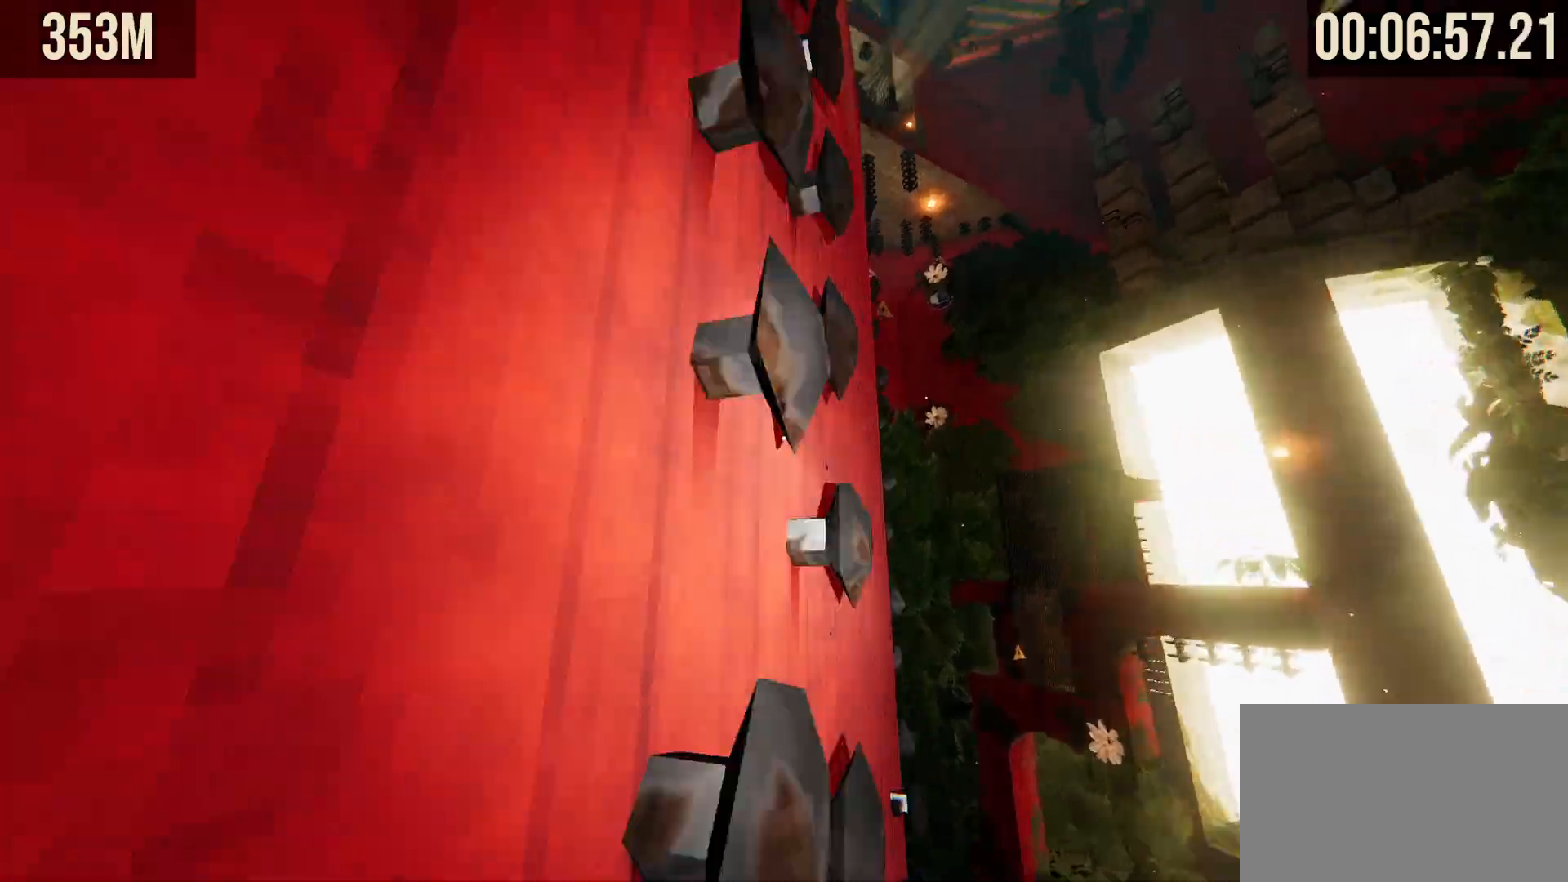
{"keys": ["shift", "space", "w"], "mouse": []}
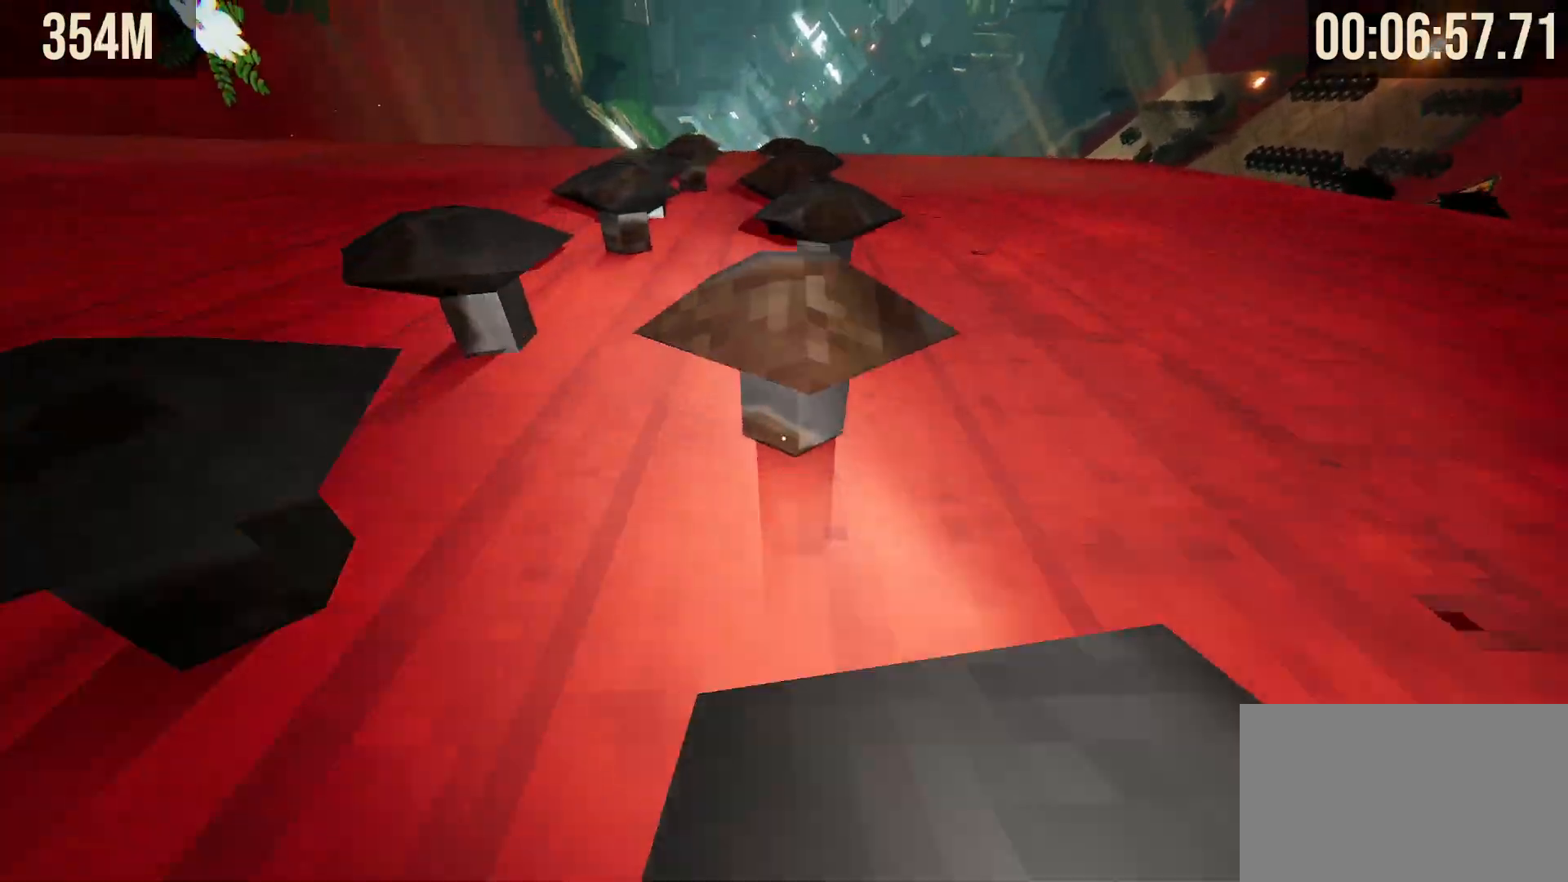
{"keys": ["shift", "space", "w"], "mouse": [], "events": []}
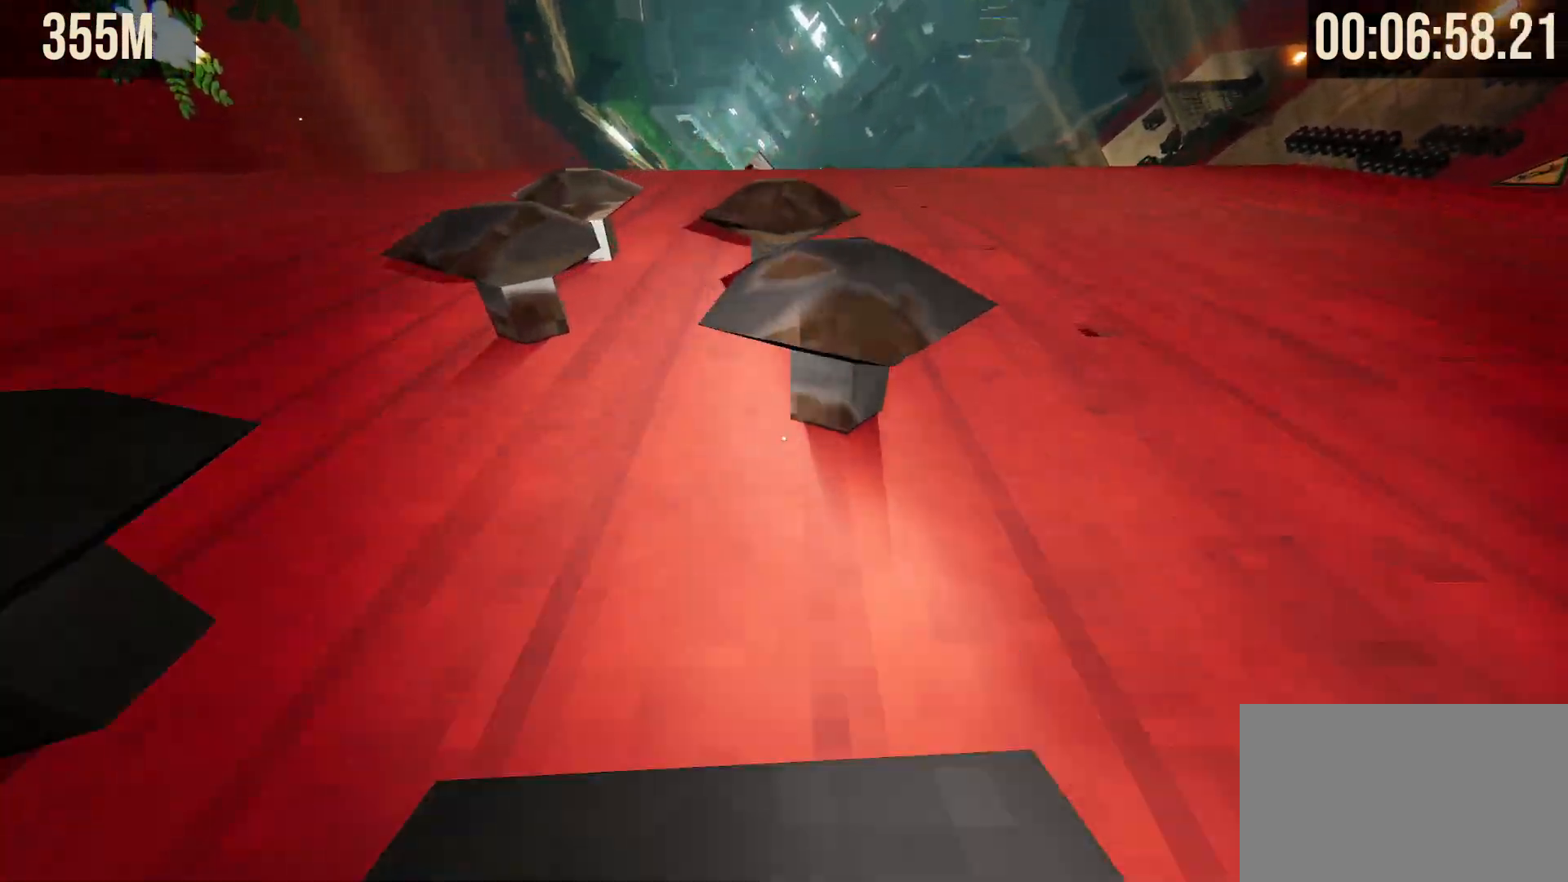
{"keys": ["shift", "space", "w"], "mouse": [], "events": []}
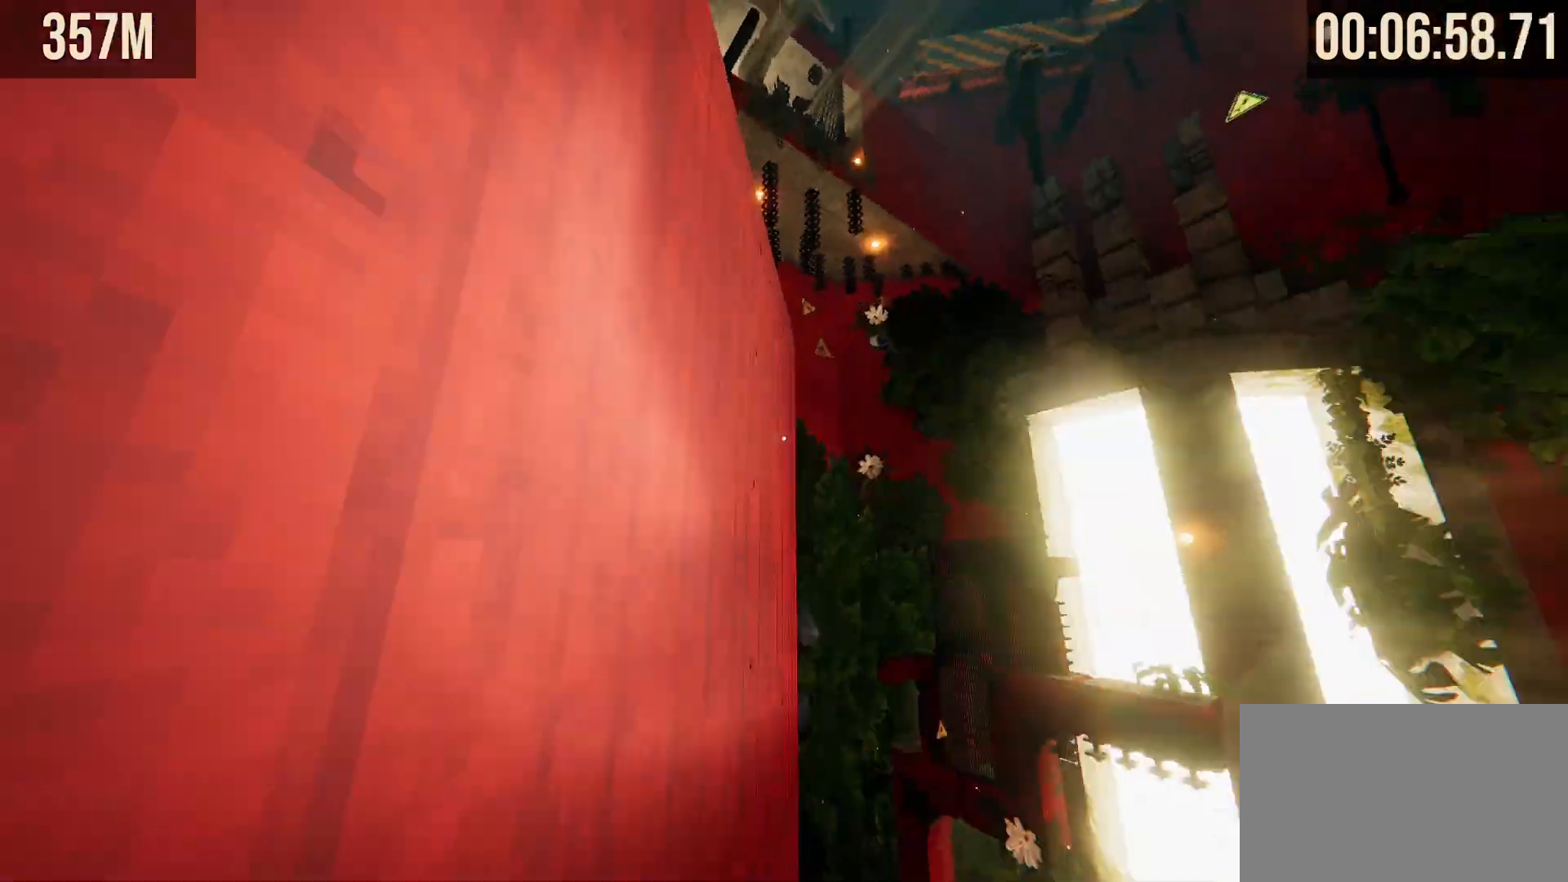
{"keys": ["shift", "space", "w"], "mouse": []}
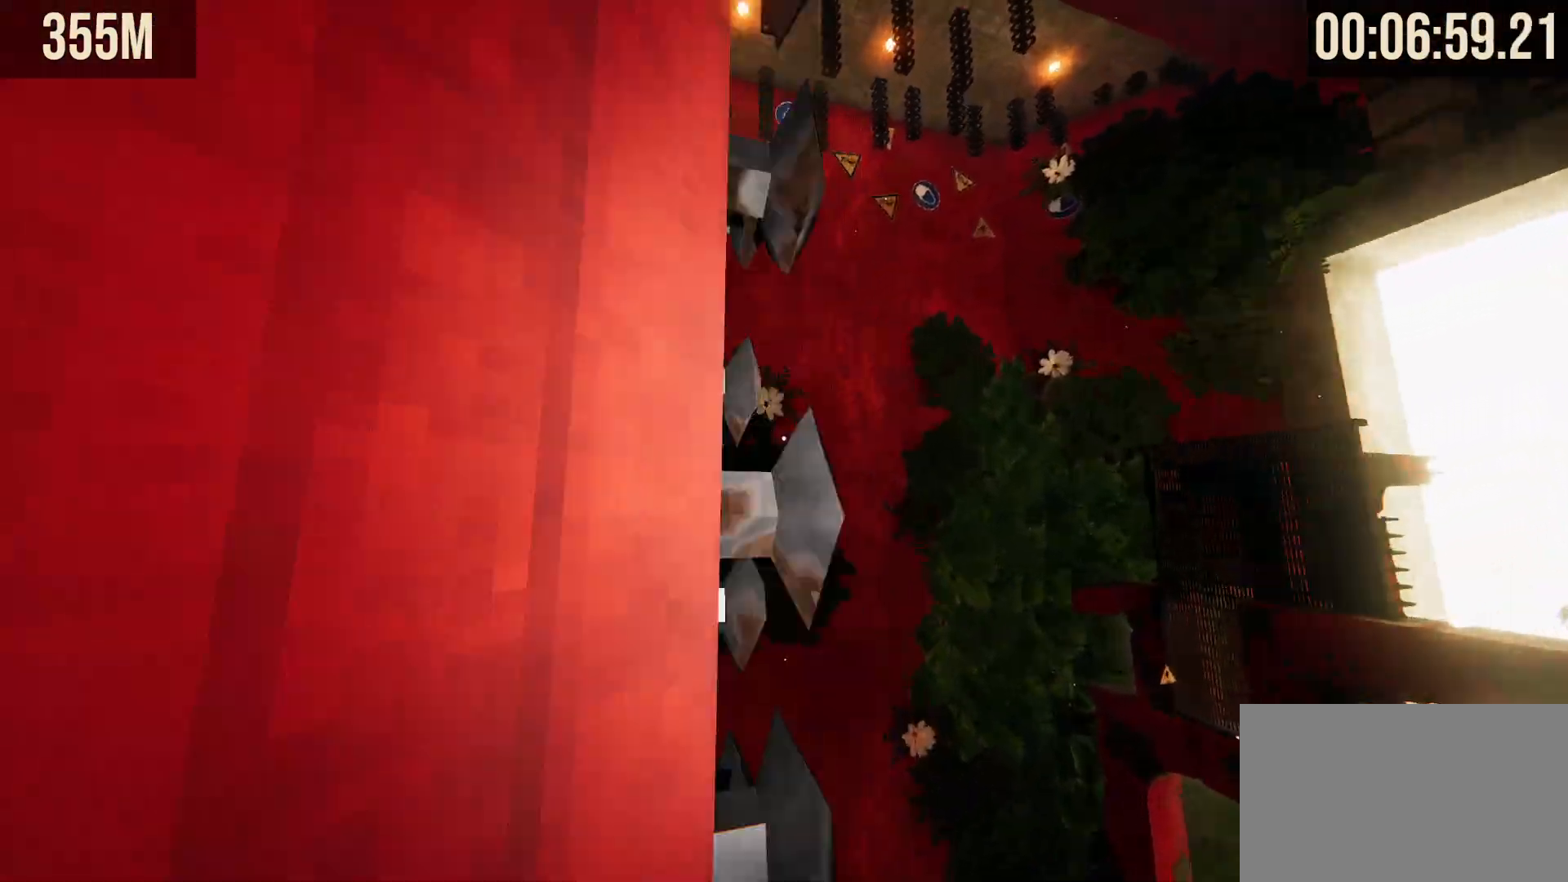
{"keys": ["shift", "space", "w"], "mouse": [], "events": []}
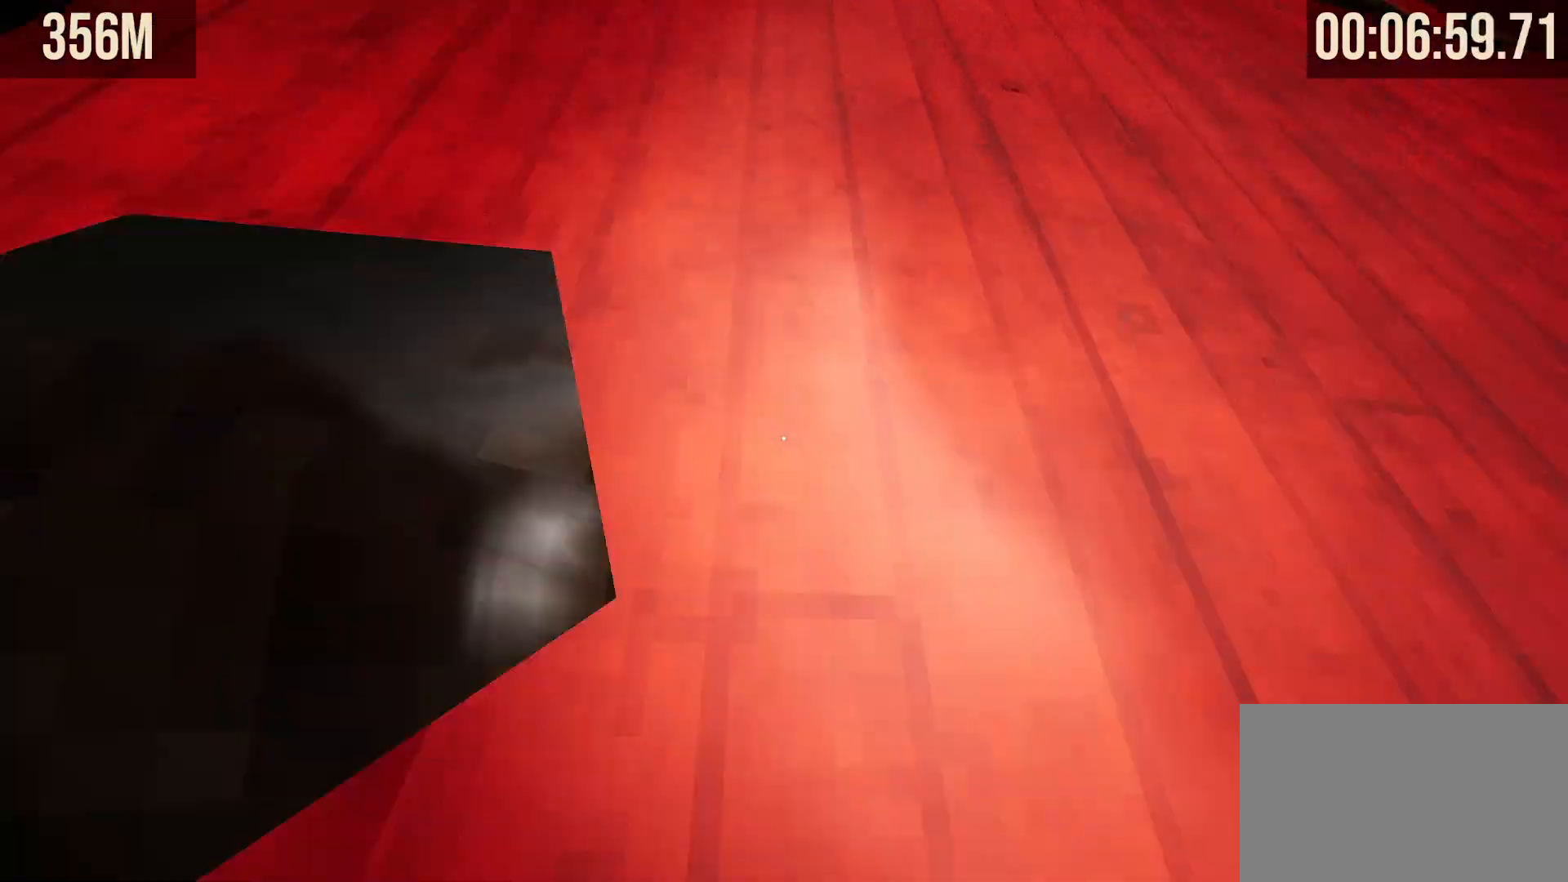
{"keys": ["shift", "space", "w"], "mouse": [], "events": []}
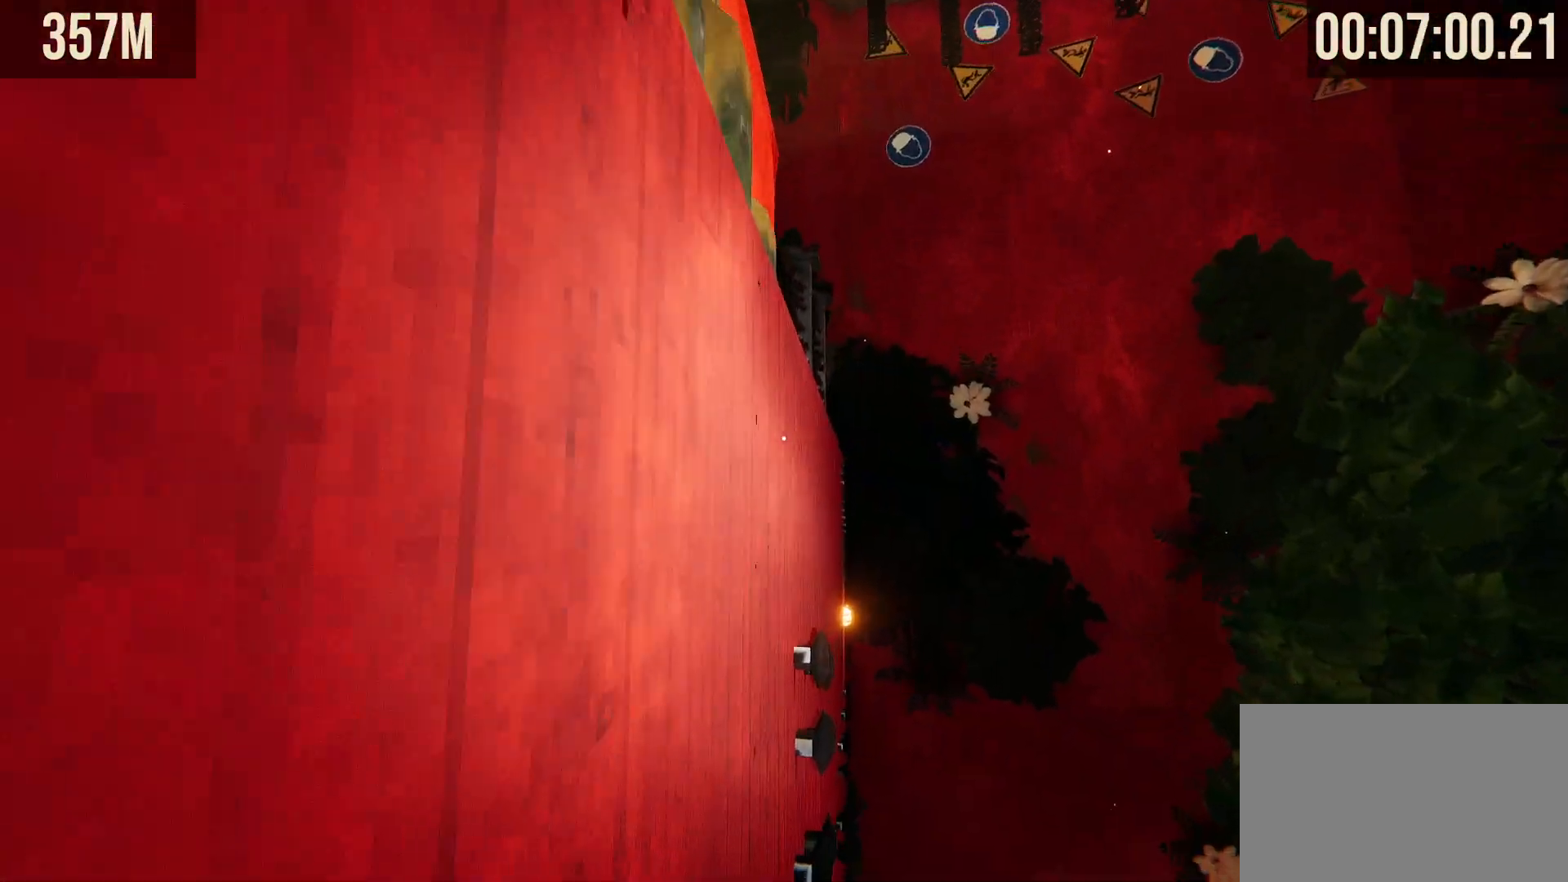
{"keys": ["shift", "space", "w"], "mouse": [], "events": []}
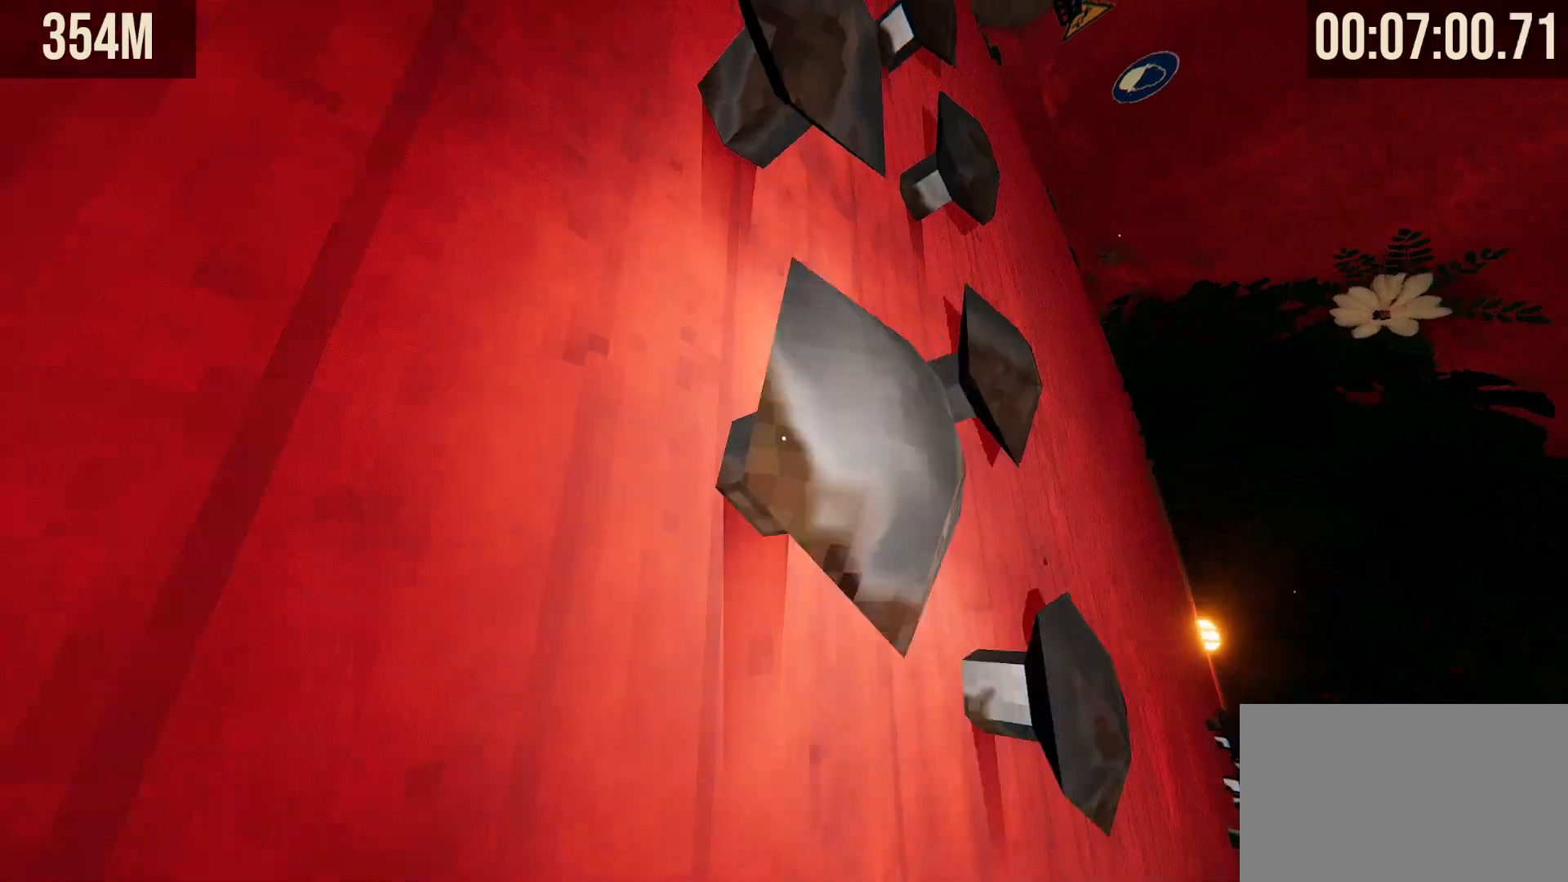
{"keys": ["shift", "space", "w"], "mouse": [], "events": []}
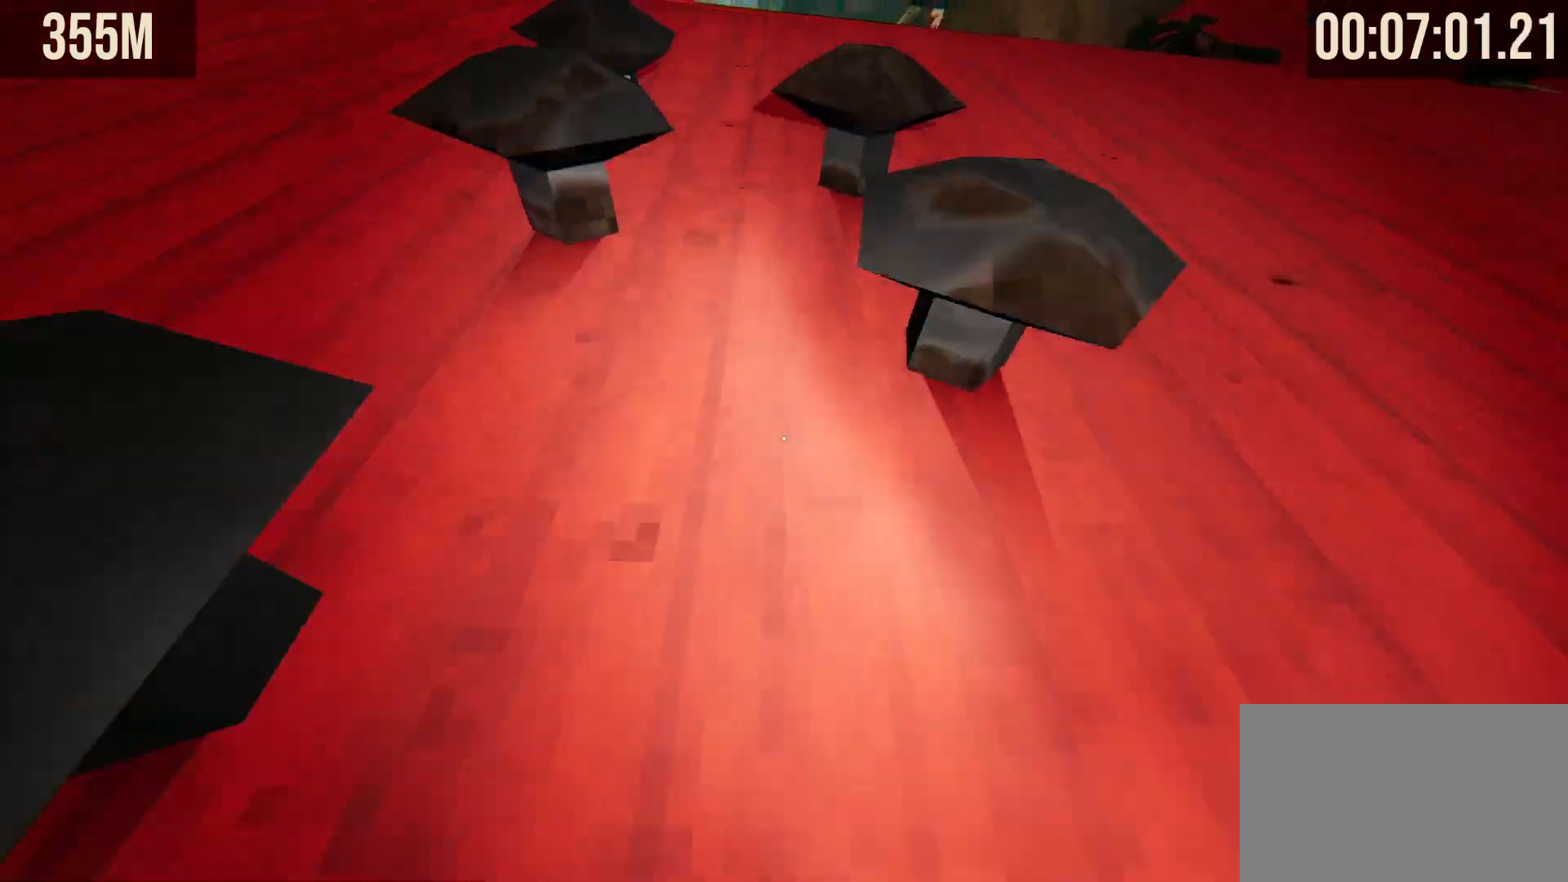
{"keys": ["shift", "space", "w"], "mouse": [], "events": []}
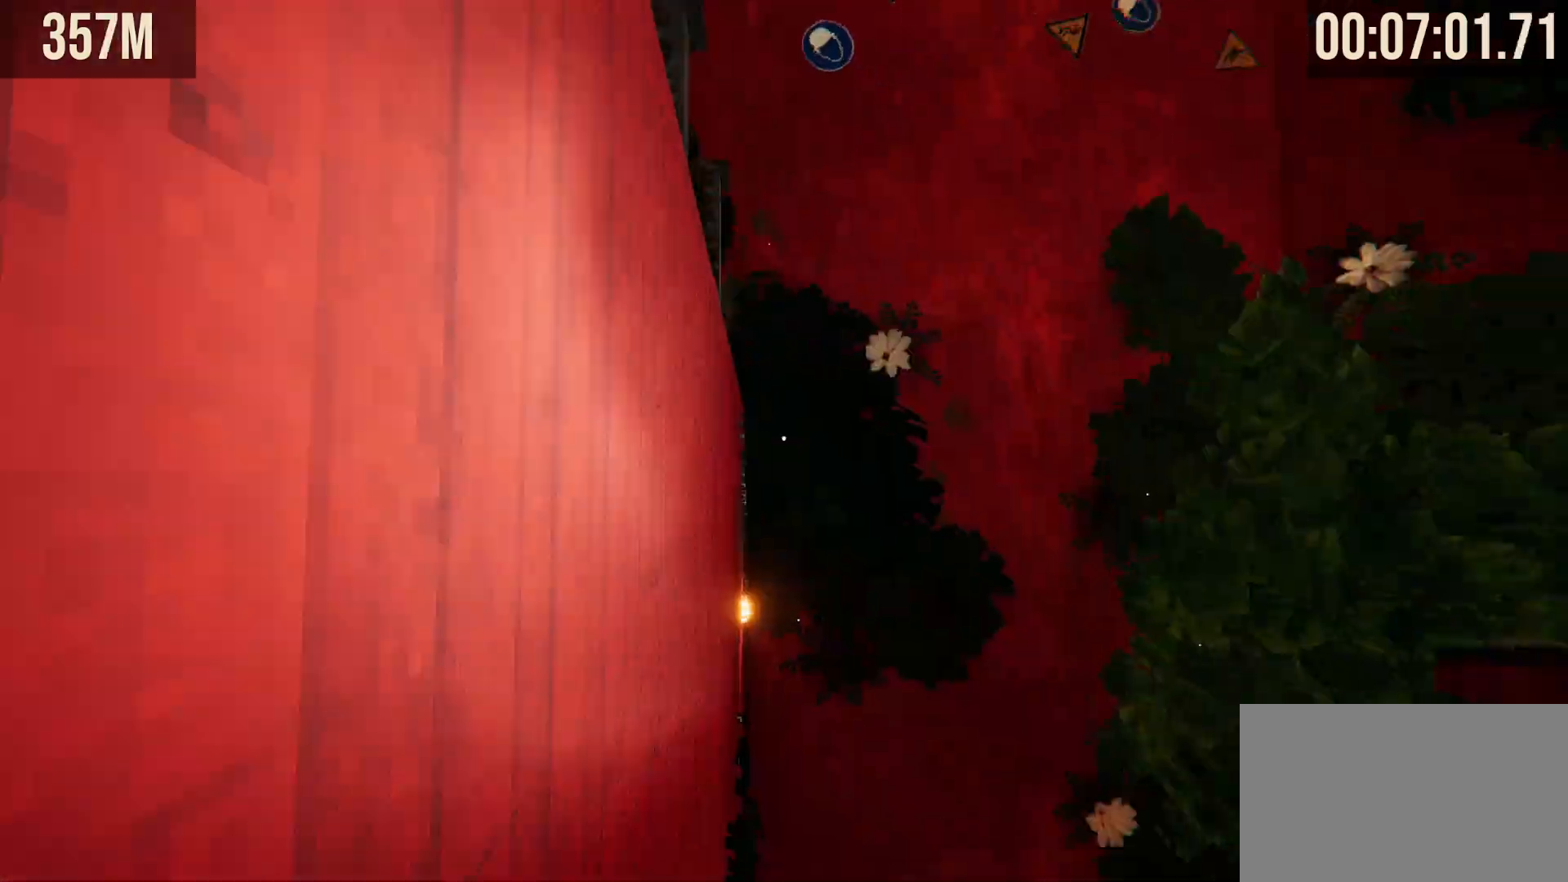
{"keys": ["shift", "space", "w"], "mouse": [], "events": []}
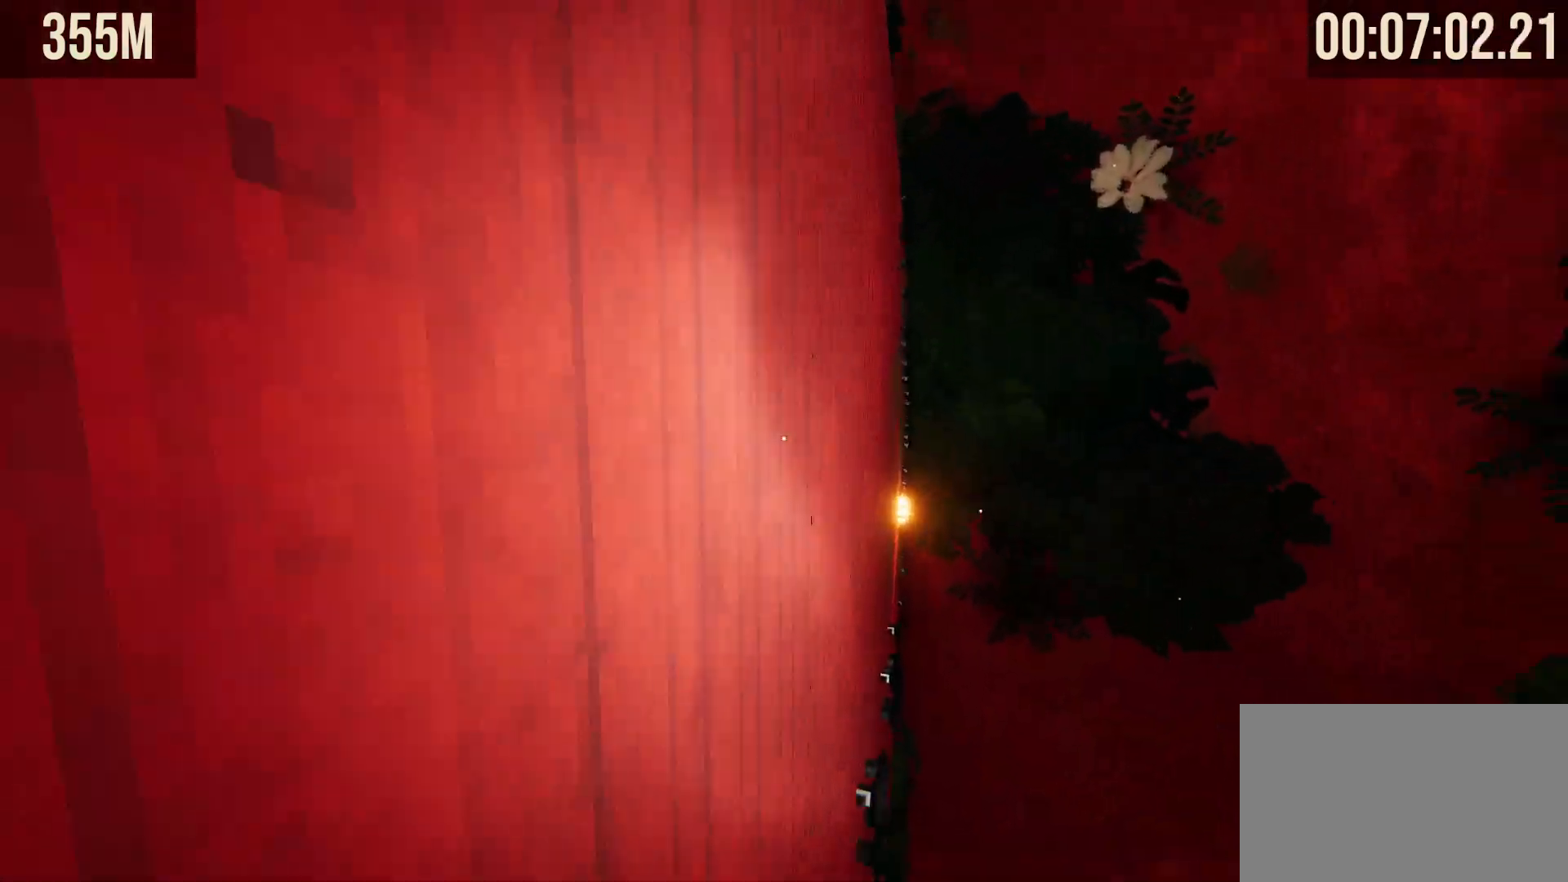
{"keys": ["shift", "space", "w"], "mouse": [], "events": []}
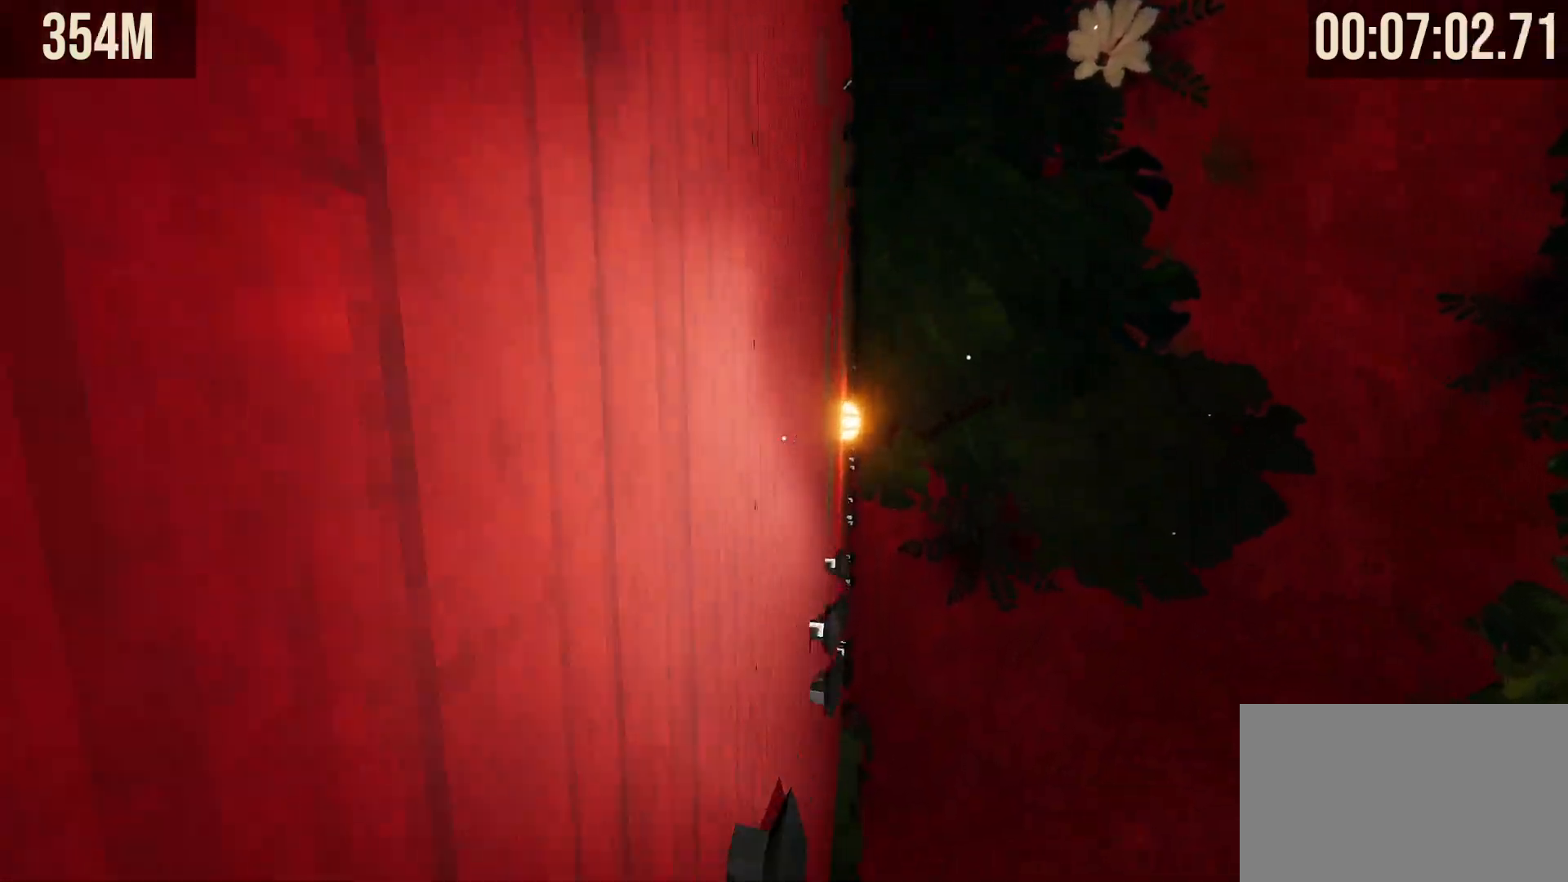
{"keys": ["shift", "space", "w"], "mouse": [], "events": []}
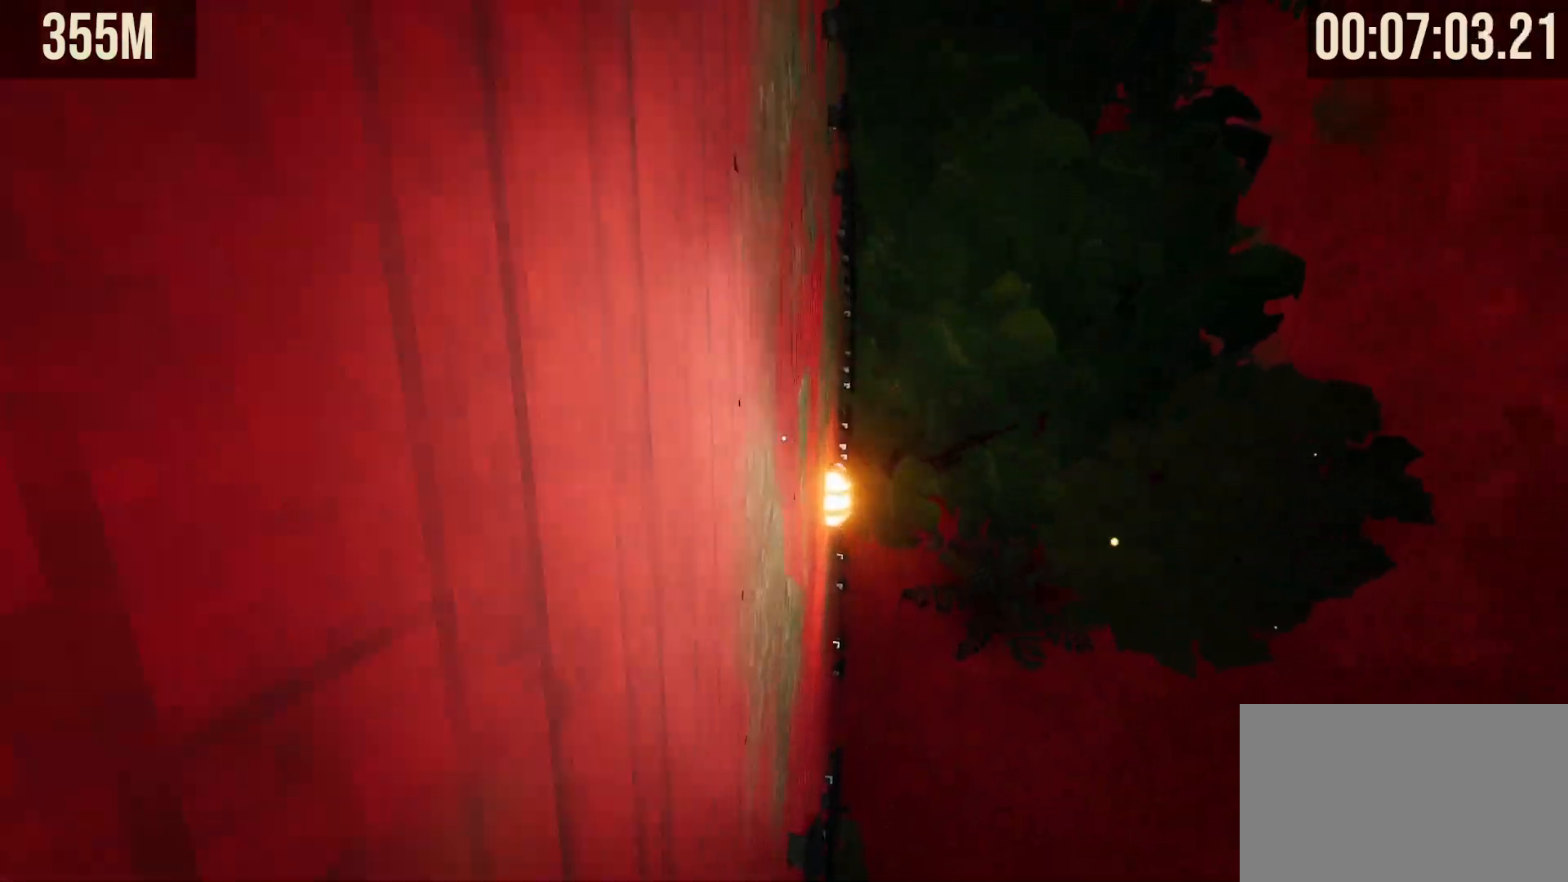
{"keys": ["shift", "space", "w"], "mouse": [], "events": []}
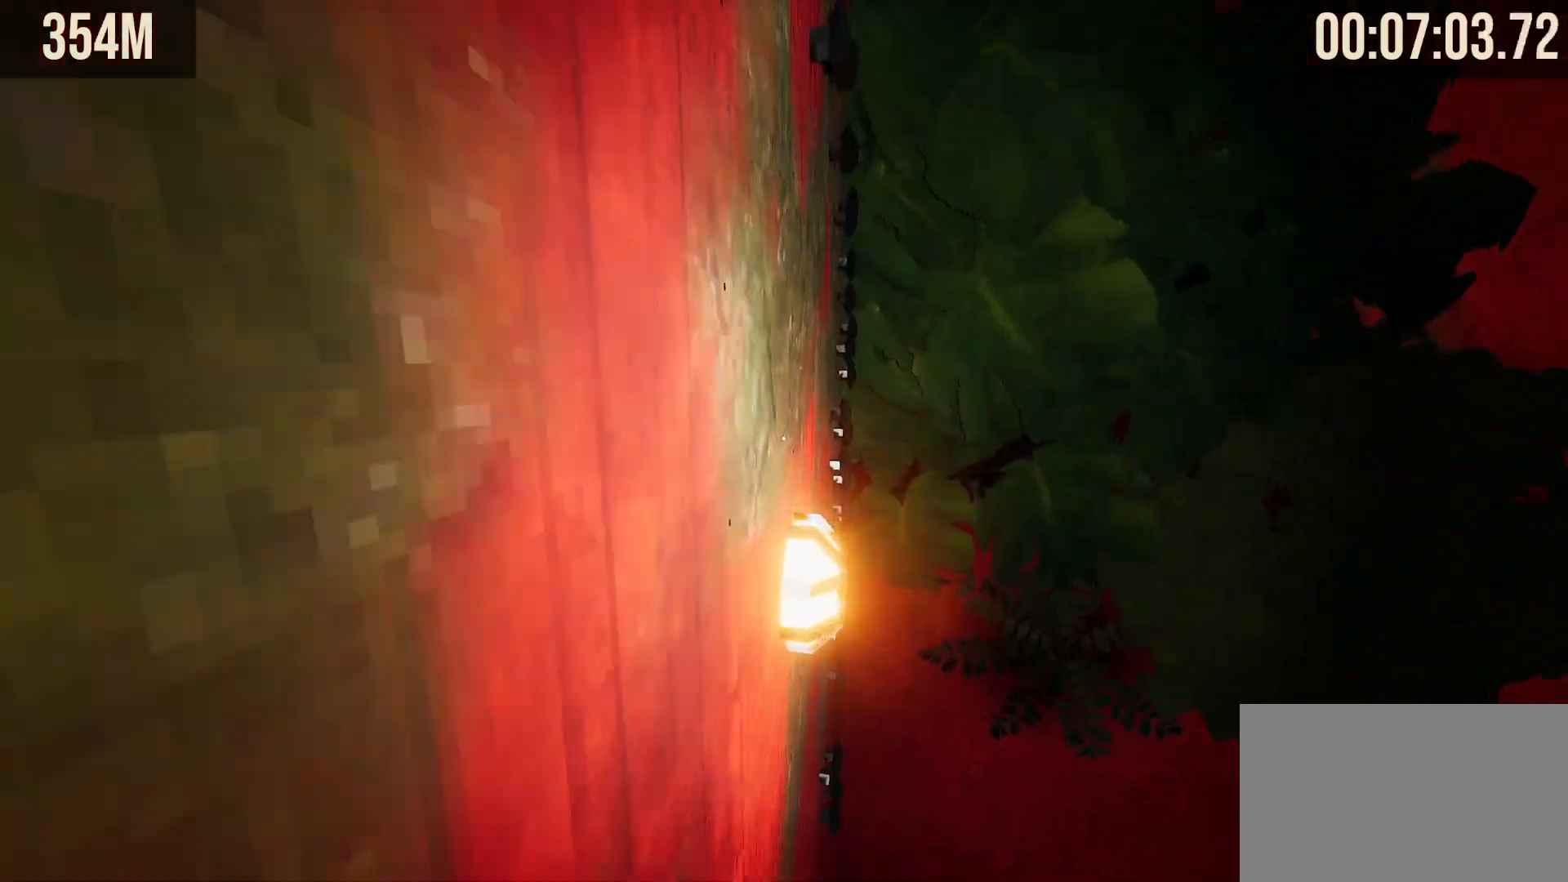
{"keys": ["shift", "space", "w"], "mouse": [], "events": []}
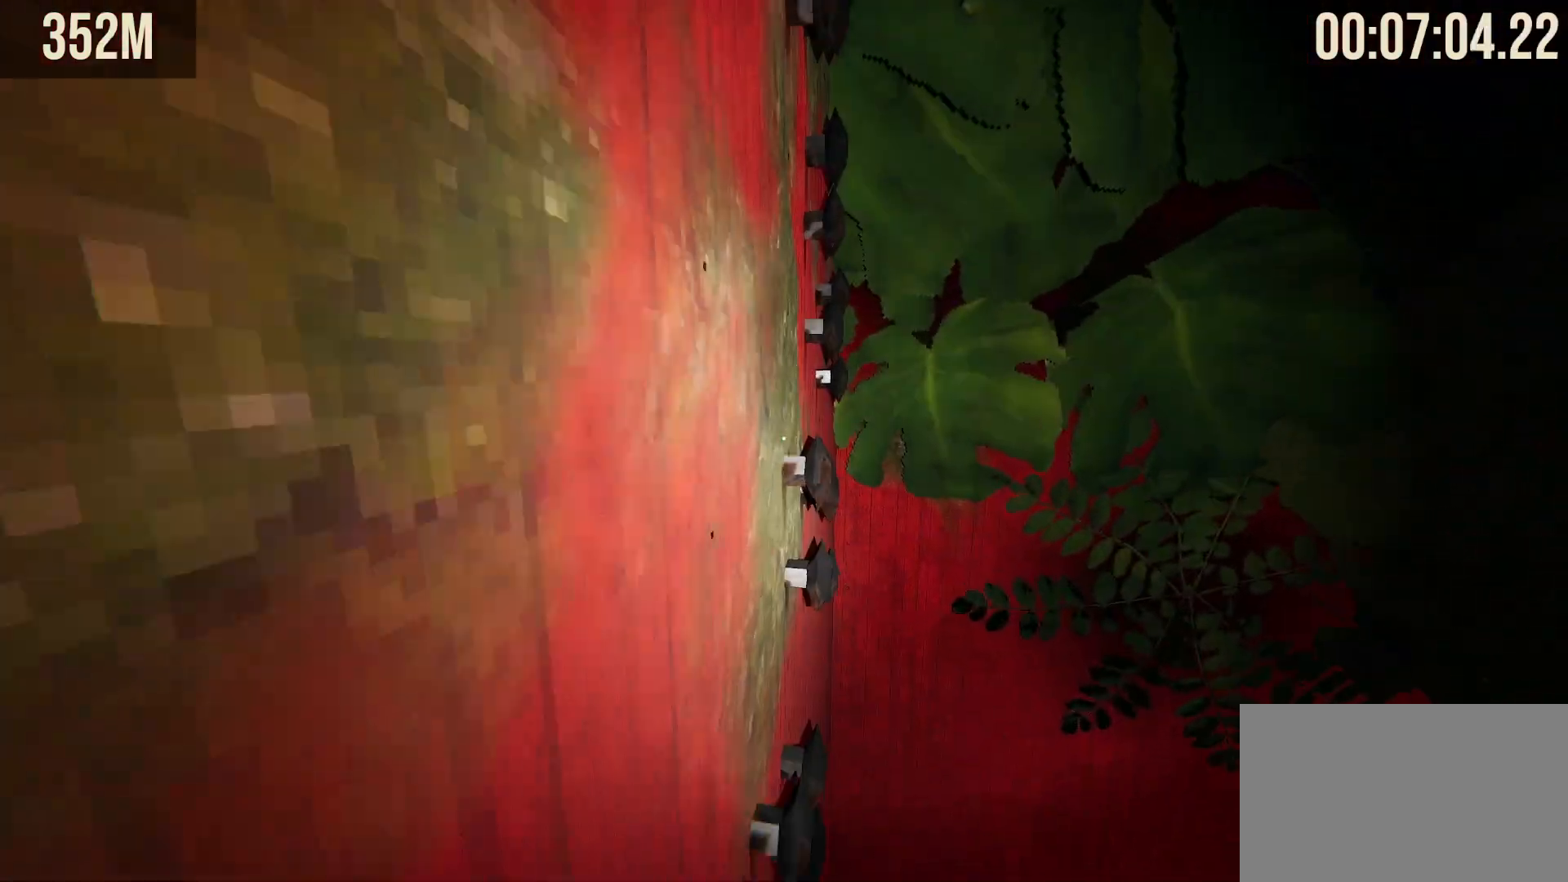
{"keys": ["shift", "space", "w"], "mouse": [], "events": []}
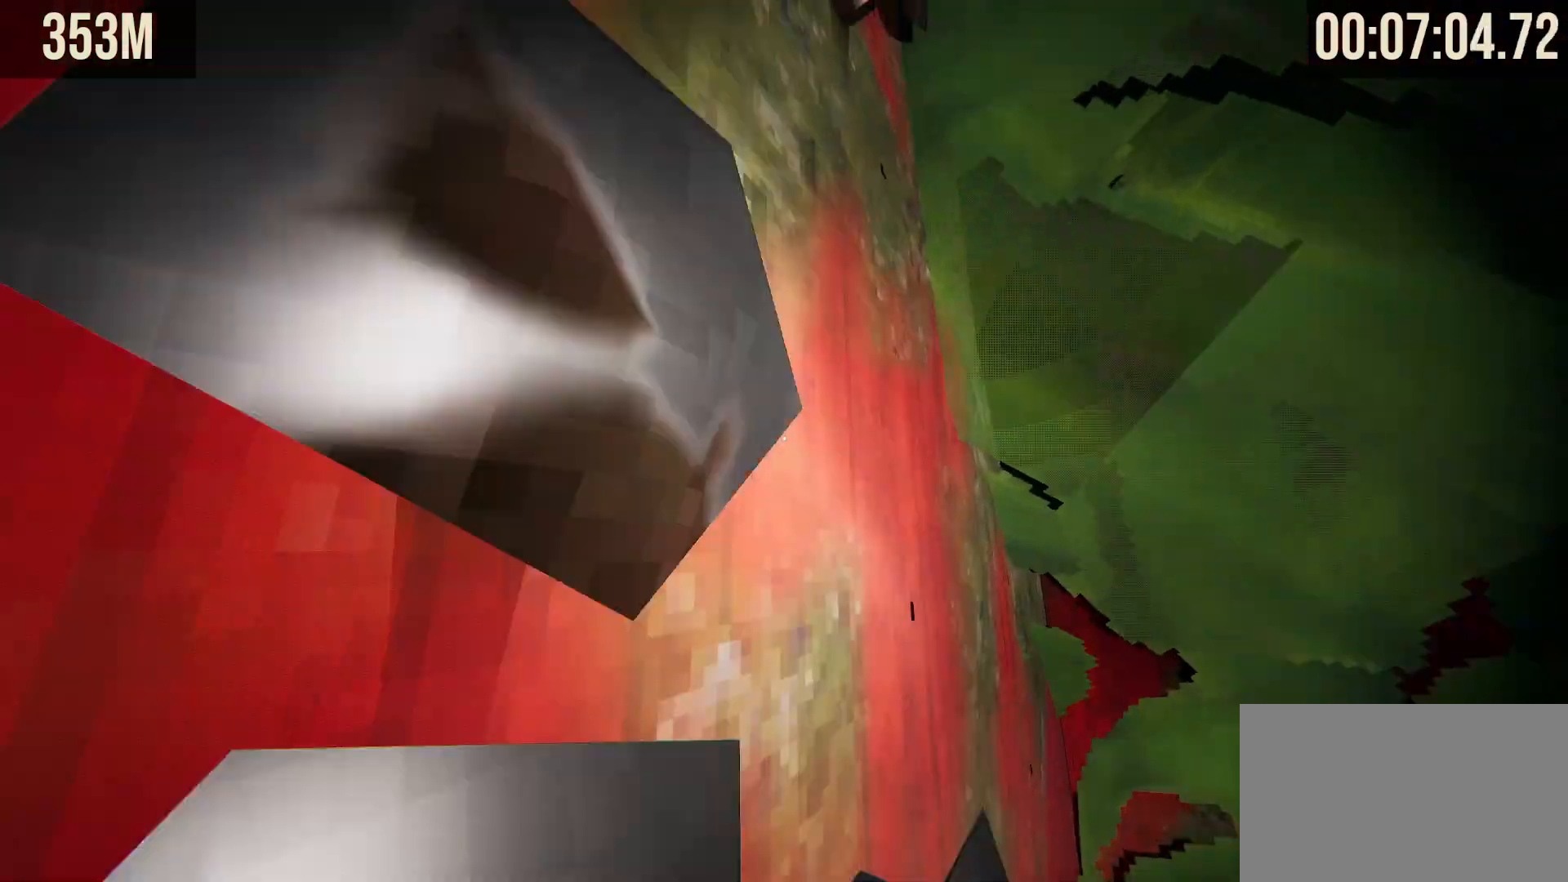
{"keys": ["shift", "space", "w"], "mouse": [], "events": []}
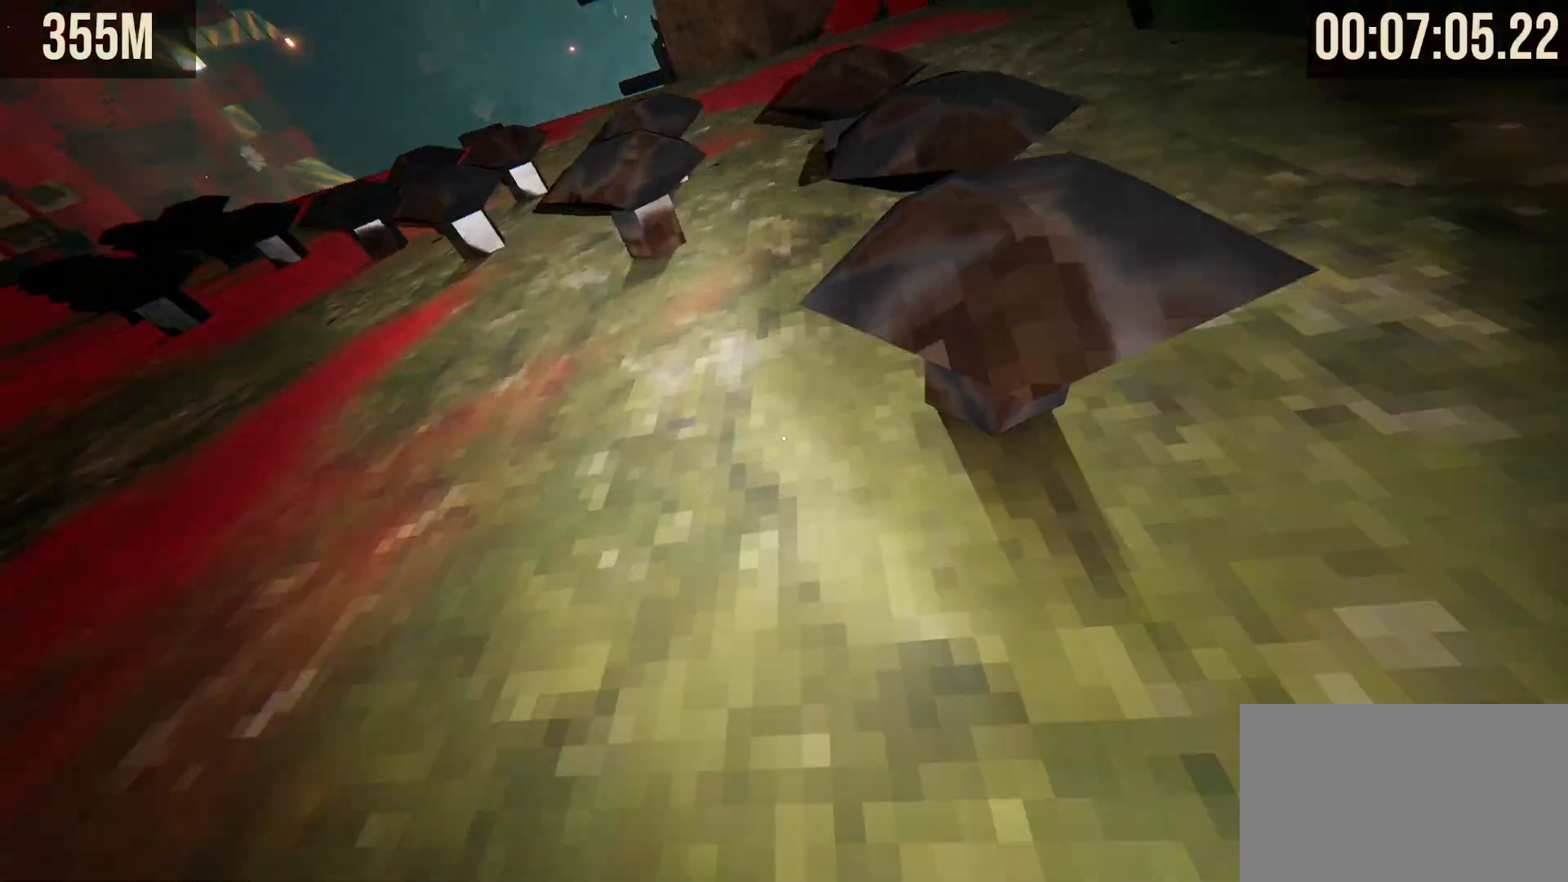
{"keys": ["shift", "space", "w"], "mouse": [], "events": []}